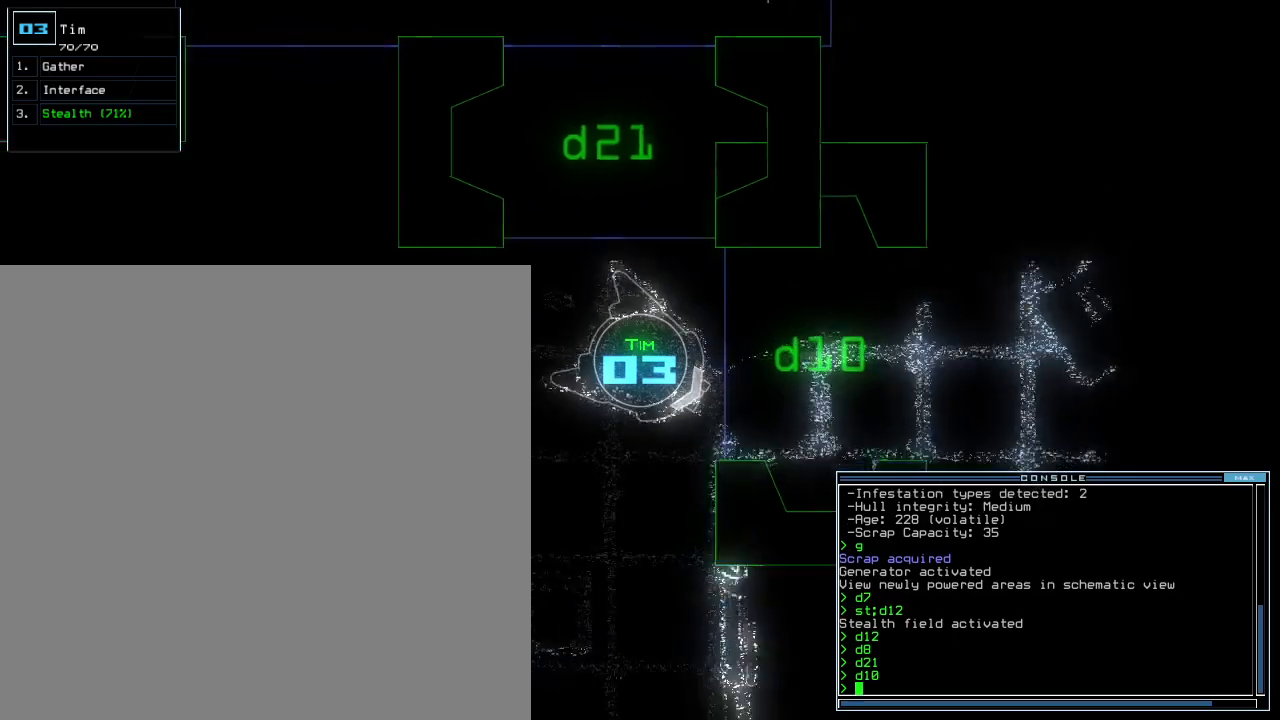
Gameplay with keyboard; each line is a JSON object with the keys held at the frame after it. "events" lists presses ("down") and releases ("up") of ".", "0", "1", "2", "3", "4", "5", "6", "7", "8", "9", "a", "b", "backspace", "c", "comma", "ctrl_l", "ctrl_r", "d", "down", "e", "equals", "escape", "f", "f8", "g", "h", "i", "j", "k", "l", "left", "m", "minus", "n", "o", "p", "q", "quote", "r", "return", "right", "s", "semicolon", "shift_l", "shift_r", "space", "t", "tab", "tilde", "u", "up", "v", "w", "x", "y" and "z" between this image and that frame as [ms after this image, input, new state], when the widget could be followed in between. No other keys are recorded. Mouse input is not recorded. Not read: caps_lock.
{"keys": ["up"], "events": [[200, "left", "up"]]}
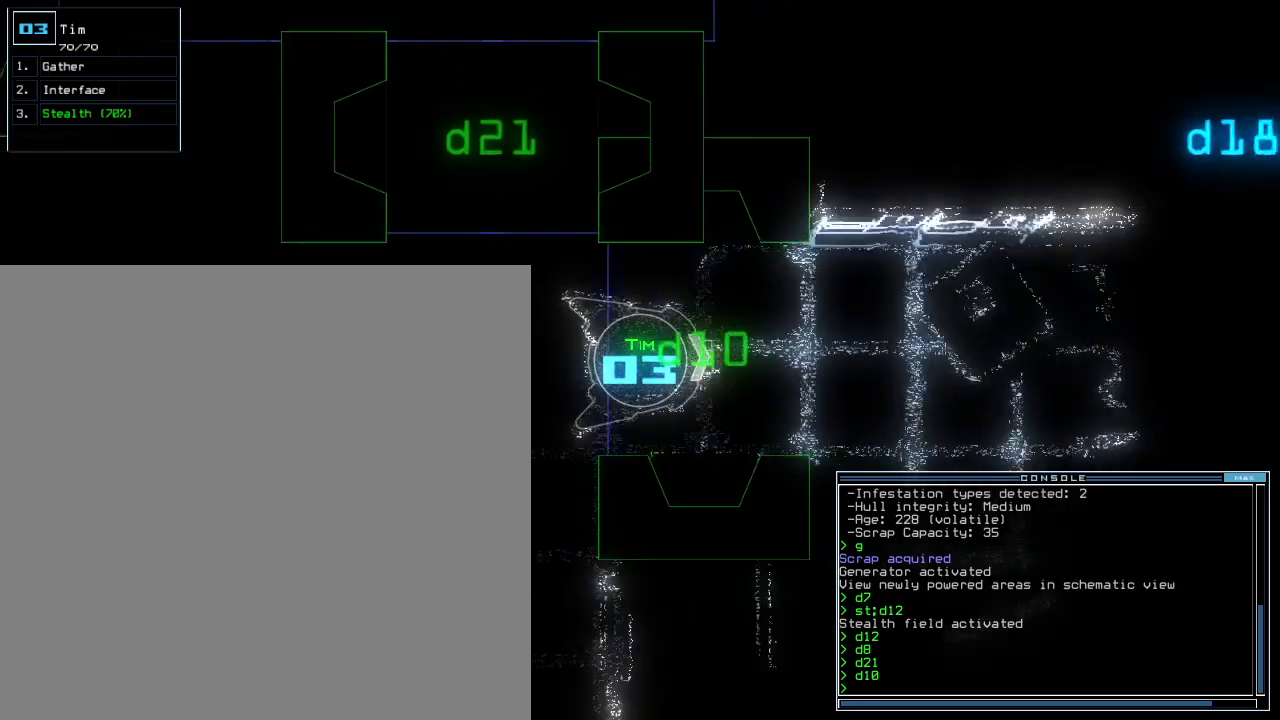
{"keys": ["right", "up"], "events": [[480, "right", "down"]]}
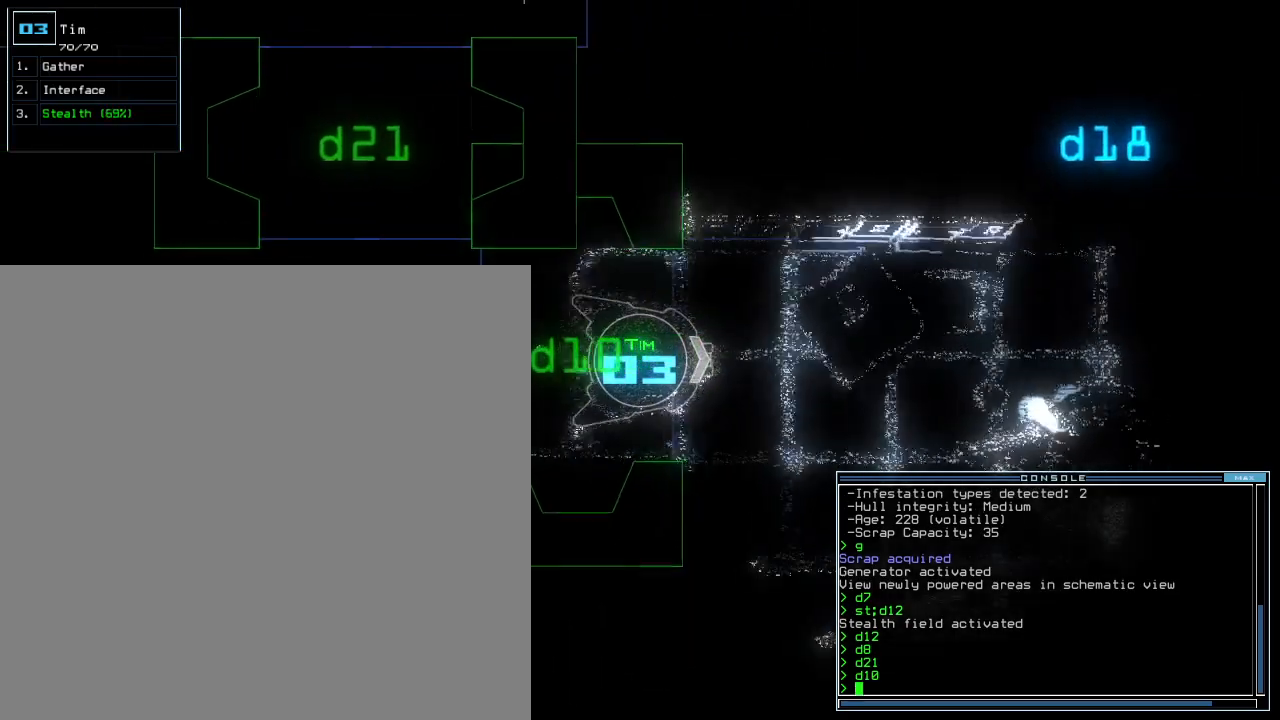
{"keys": ["c", "up"], "events": [[20, "right", "up"], [160, "right", "down"], [200, "right", "up"], [320, "c", "down"], [320, "right", "down"], [360, "c", "up"], [440, "c", "down"], [460, "right", "up"]]}
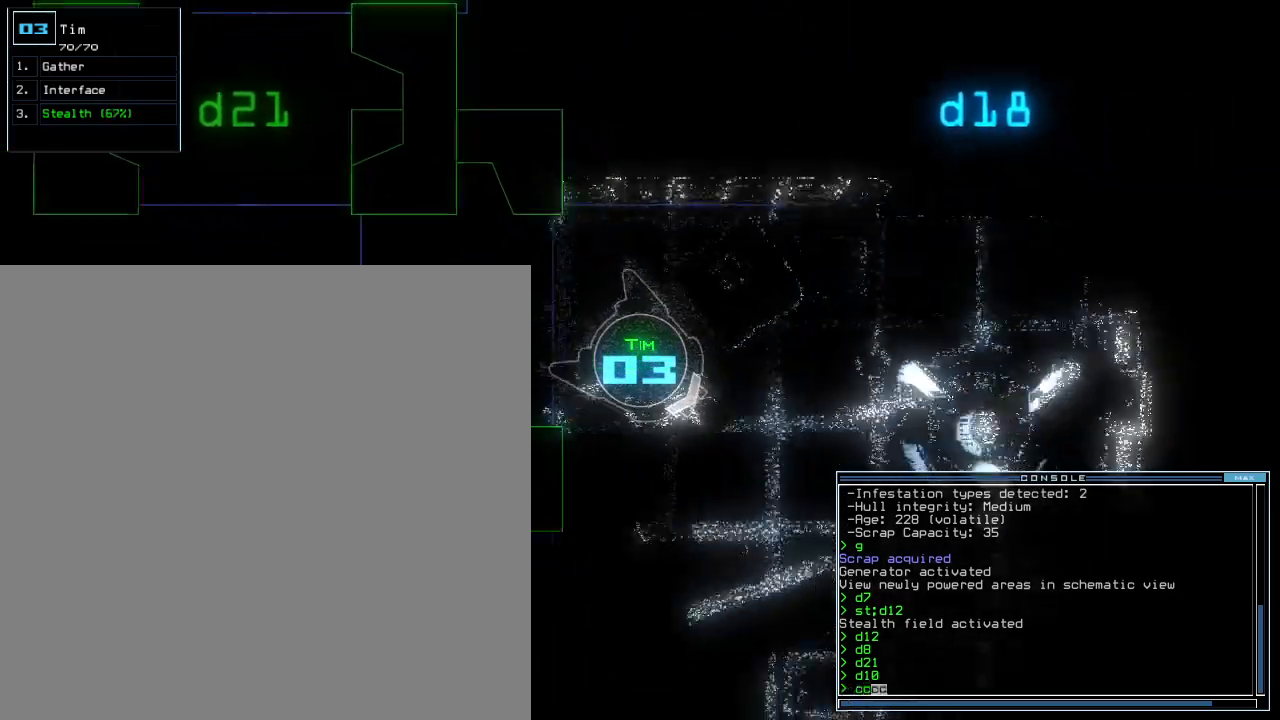
{"keys": ["right", "up"], "events": [[40, "c", "up"], [180, "return", "down"], [280, "return", "up"], [420, "right", "down"]]}
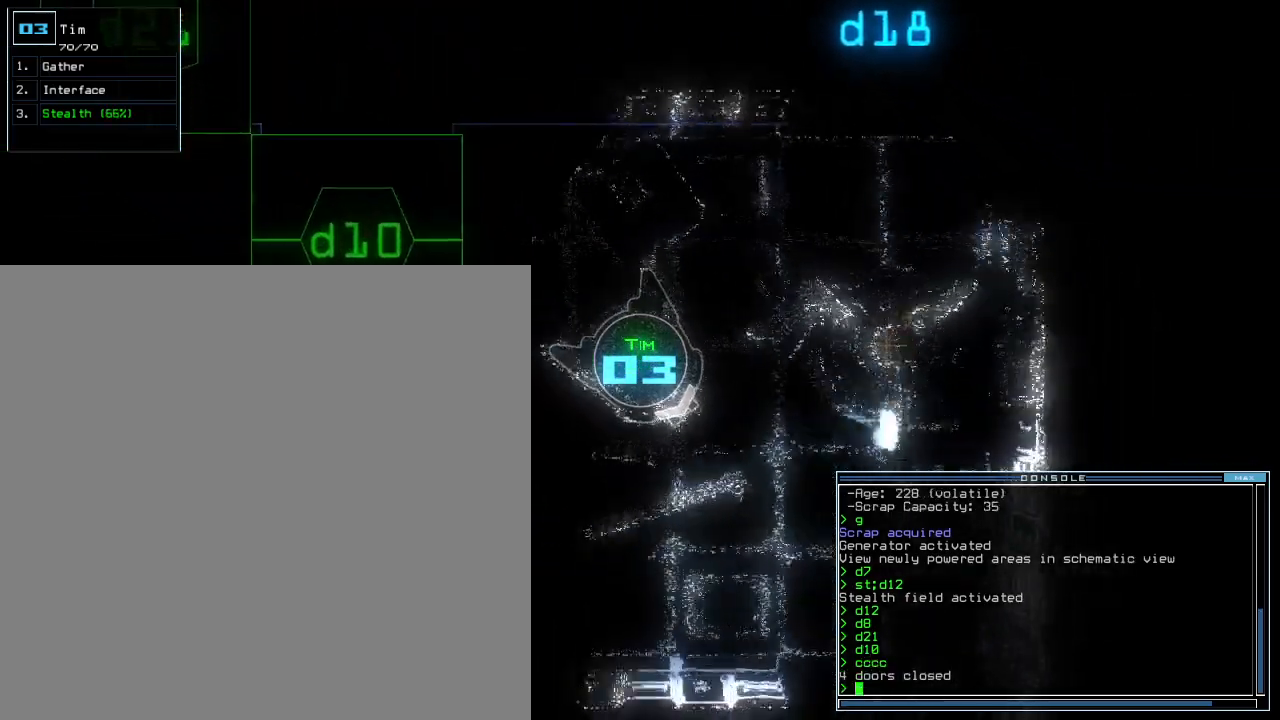
{"keys": ["left"], "events": [[100, "right", "up"], [320, "left", "down"], [460, "up", "up"]]}
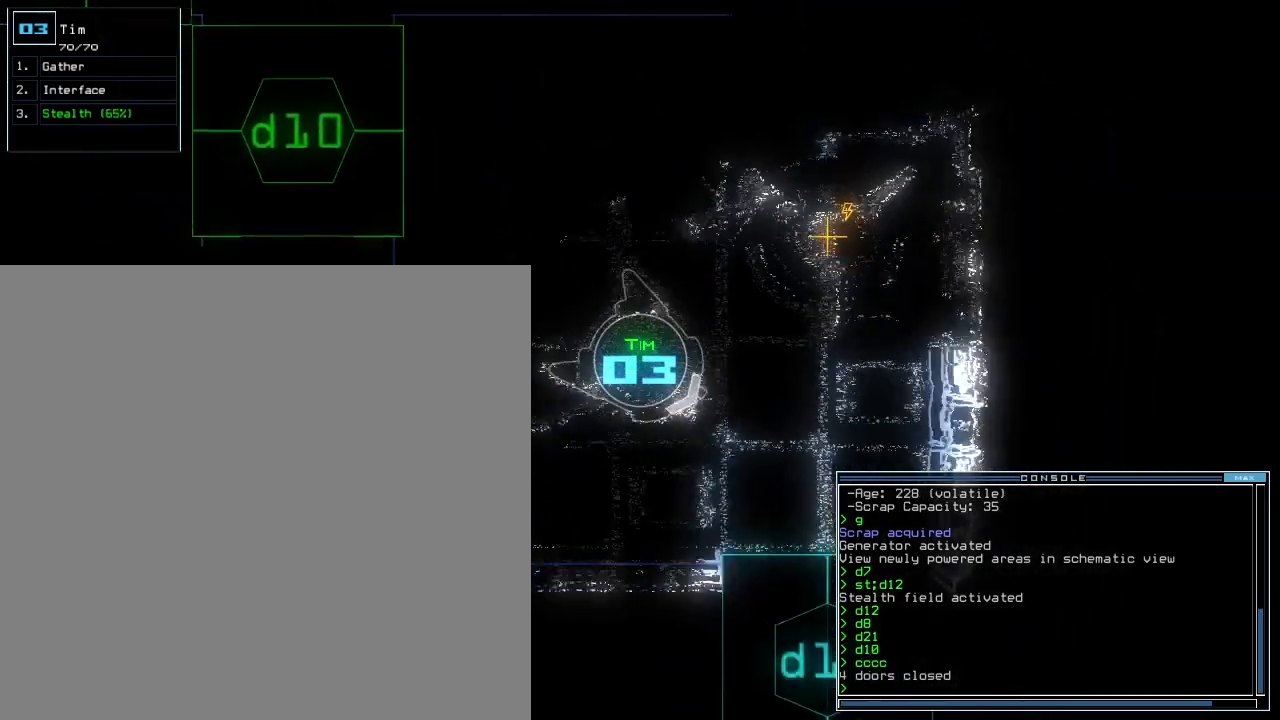
{"keys": ["left", "up"], "events": [[80, "up", "down"]]}
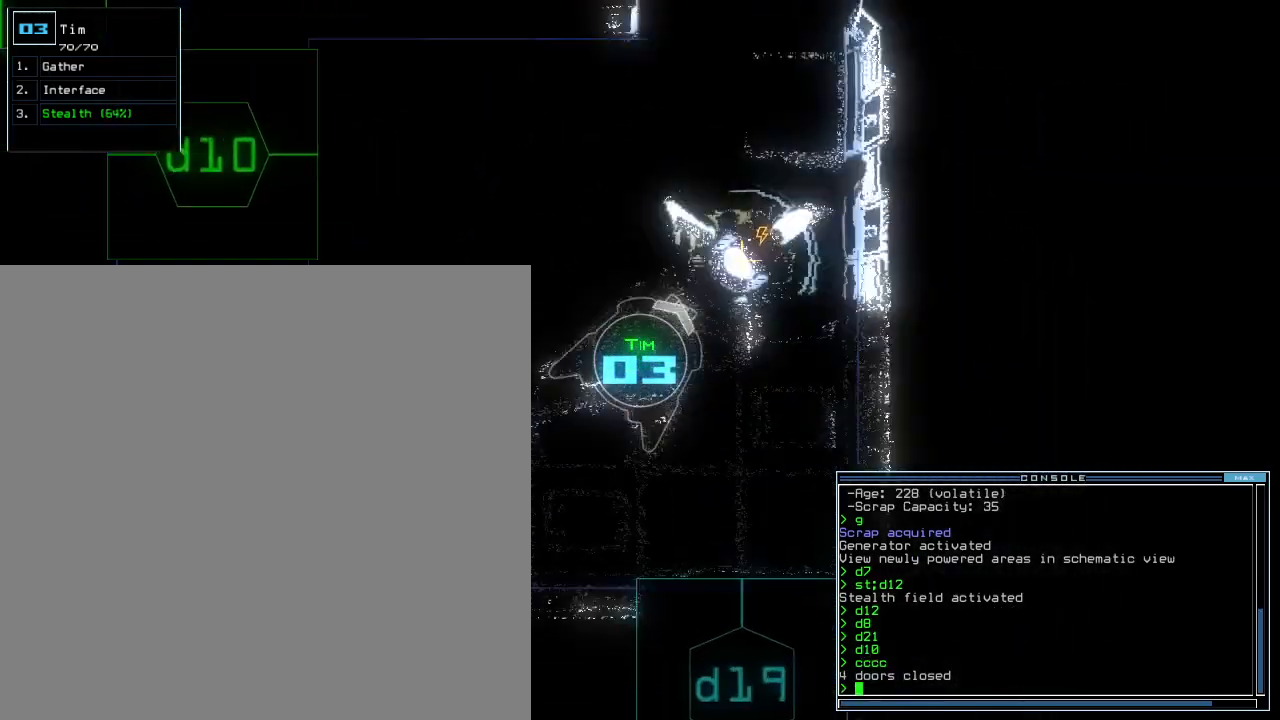
{"keys": ["up"], "events": [[60, "left", "up"]]}
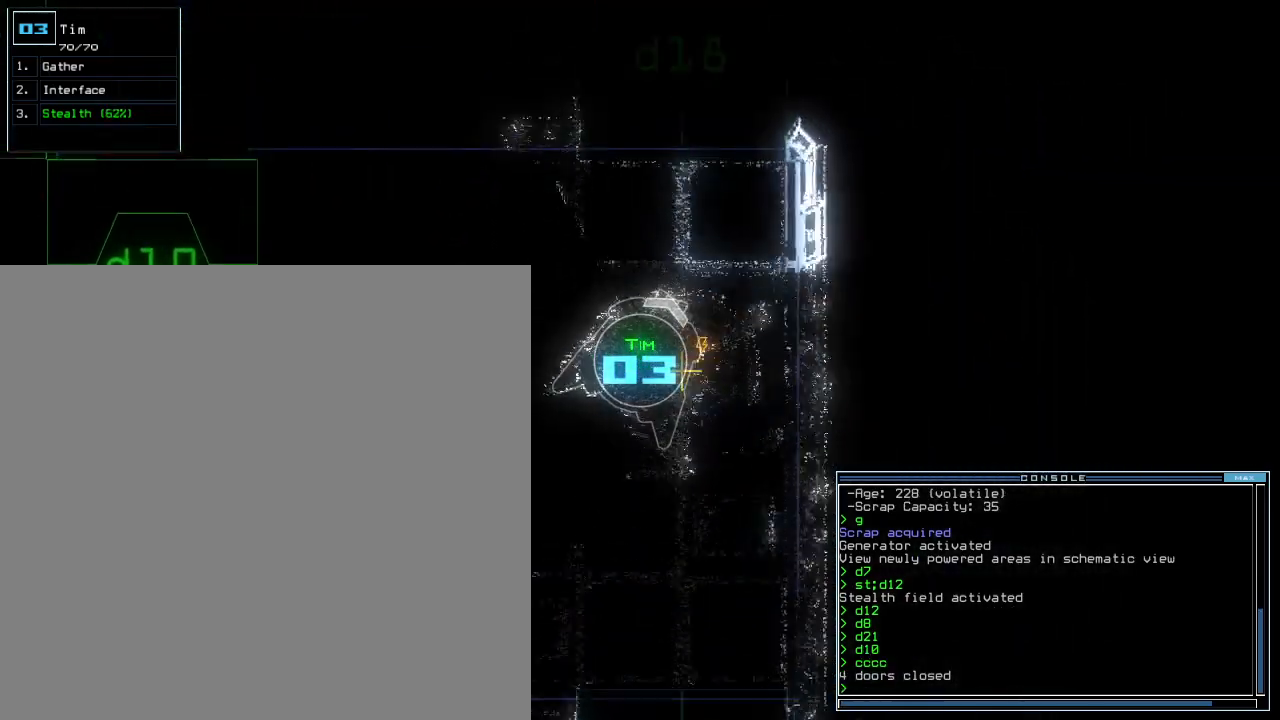
{"keys": ["1", "up"], "events": [[200, "left", "down"], [280, "d", "down"], [340, "left", "up"], [360, "d", "up"], [480, "1", "down"]]}
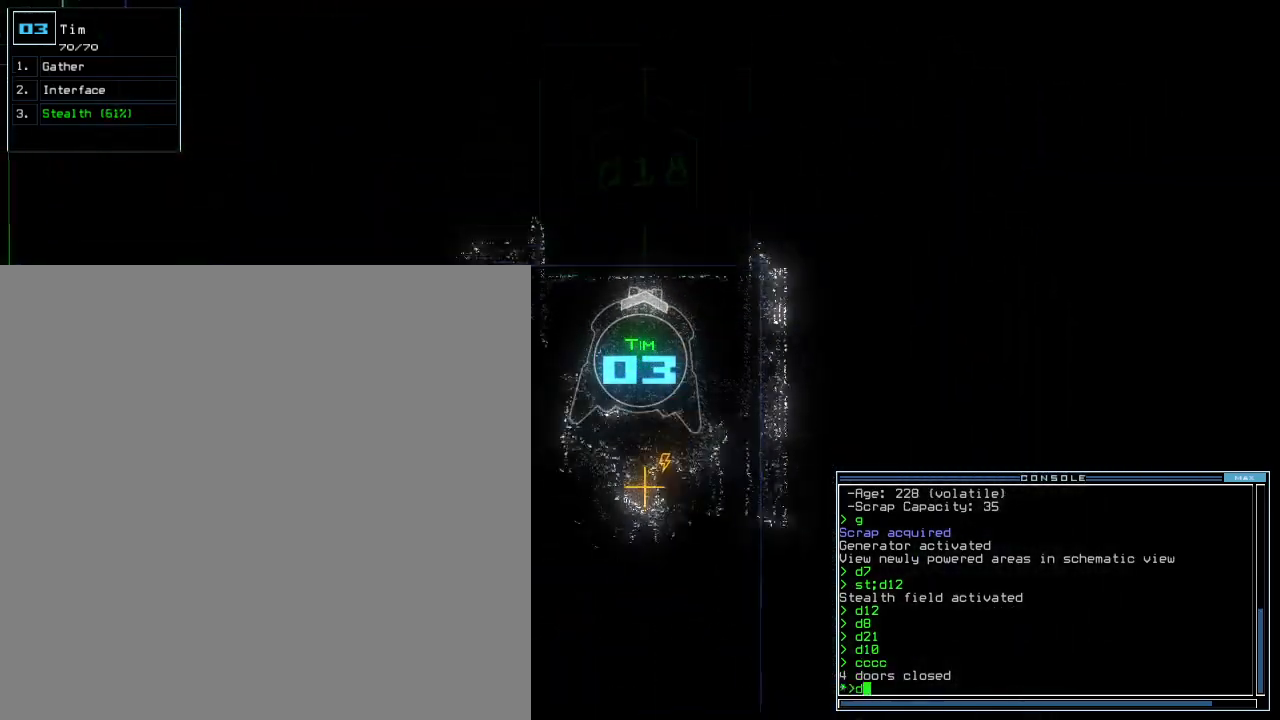
{"keys": [], "events": [[40, "1", "up"], [220, "up", "up"], [360, "8", "down"], [400, "return", "down"], [460, "8", "up"], [460, "return", "up"]]}
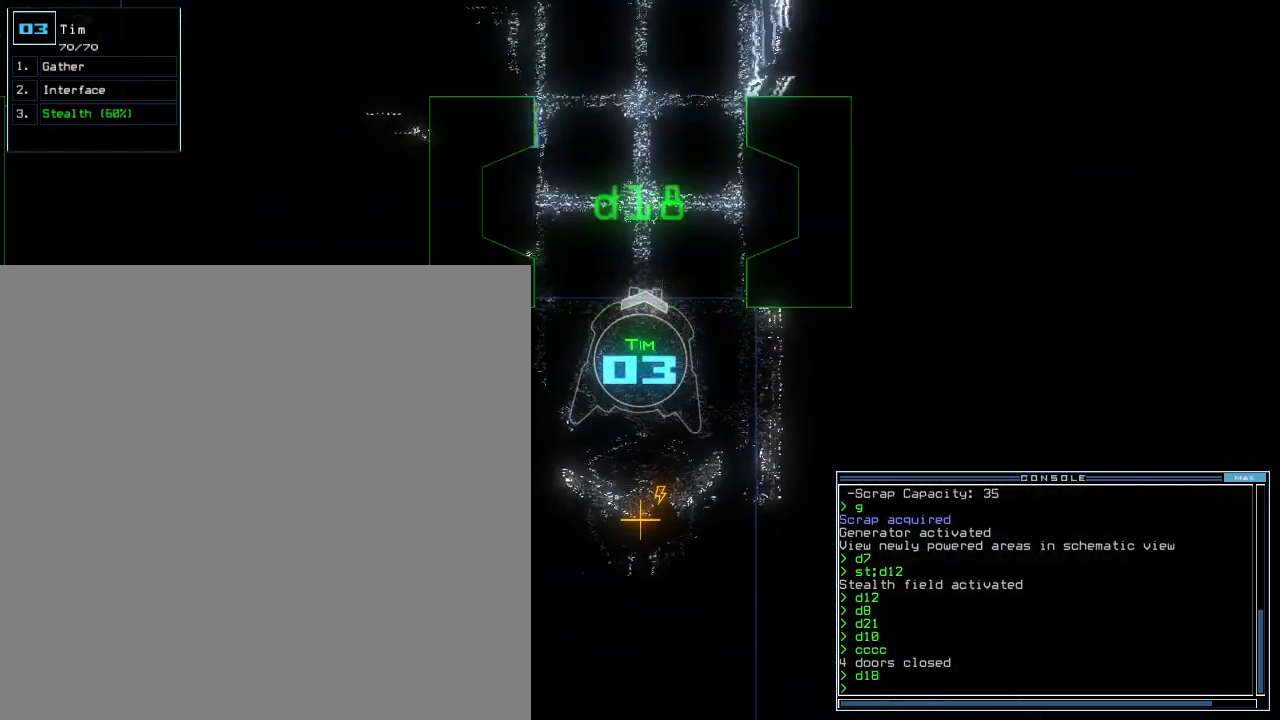
{"keys": ["right", "up"], "events": [[80, "up", "down"], [200, "left", "down"], [320, "left", "up"], [420, "right", "down"]]}
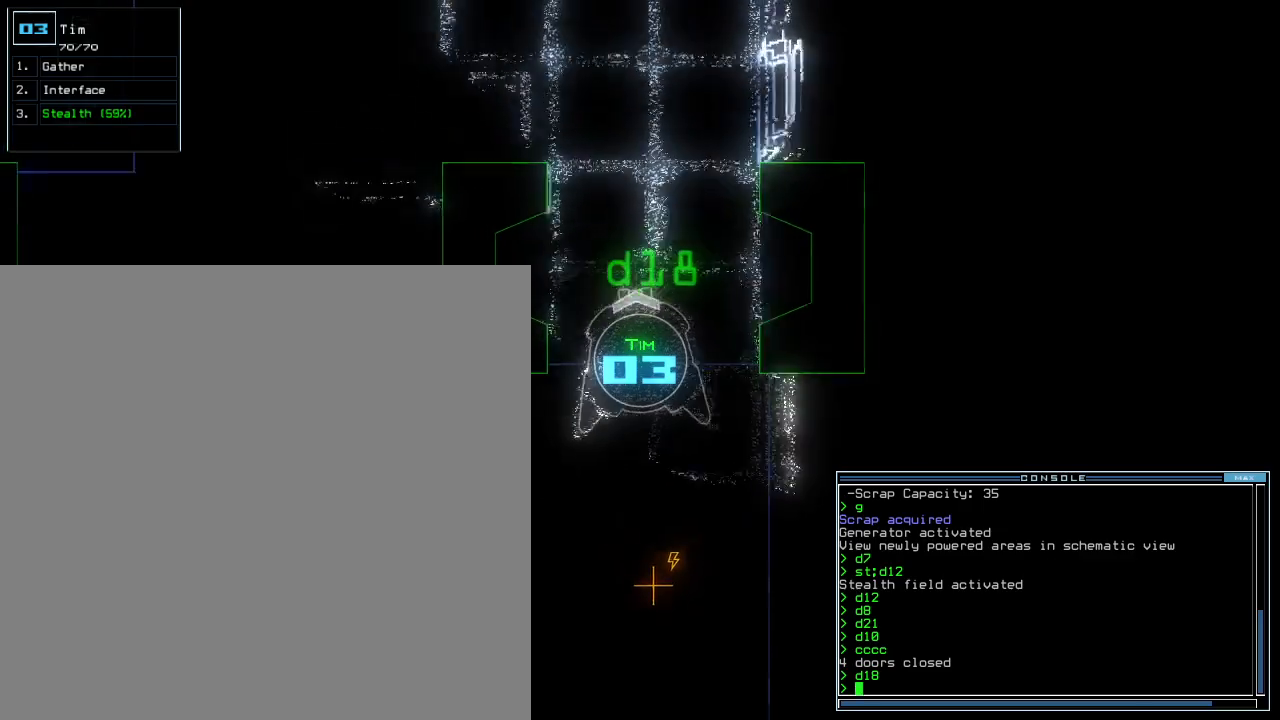
{"keys": ["a", "d", "s", "up"], "events": [[60, "right", "up"], [240, "4", "down"], [340, "q", "down"], [360, "4", "up"], [420, "s", "down"], [440, "a", "down"], [440, "d", "down"], [460, "q", "up"]]}
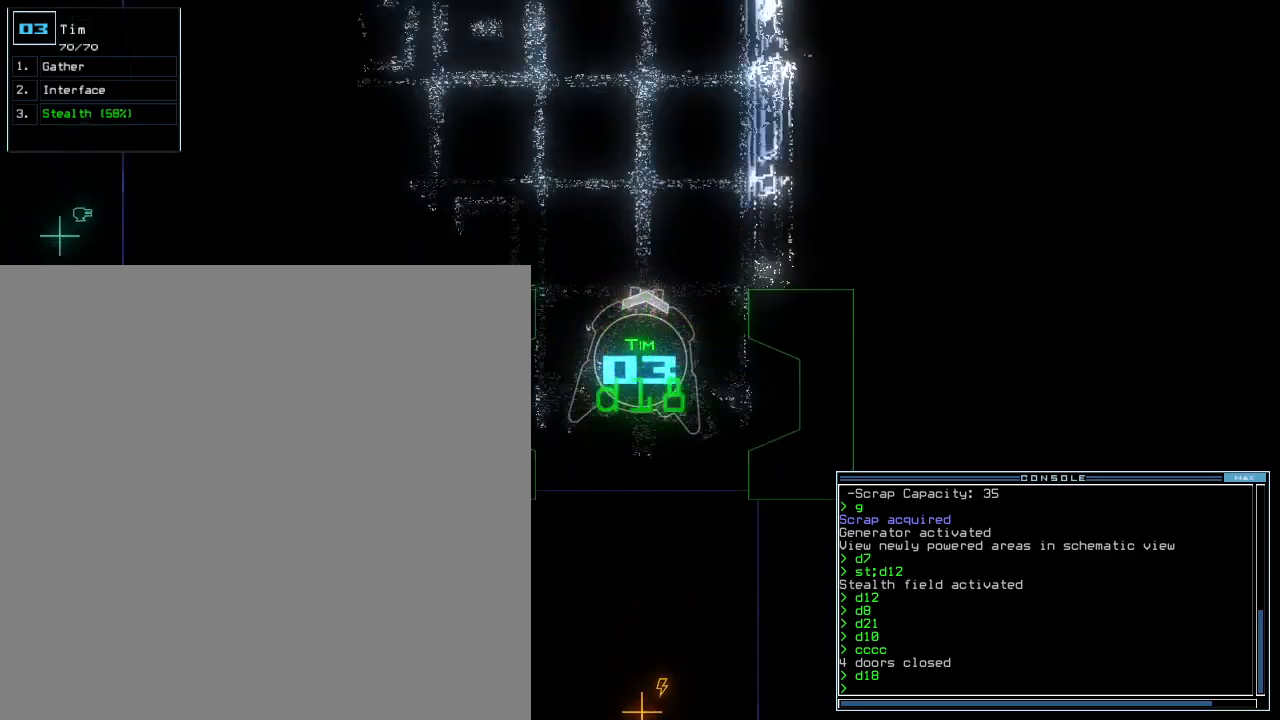
{"keys": ["return", "up"], "events": [[40, "a", "up"], [80, "d", "up"], [160, "s", "up"], [160, "t", "down"], [260, "a", "down"], [280, "t", "up"], [320, "left", "down"], [380, "a", "up"], [460, "return", "down"], [480, "left", "up"]]}
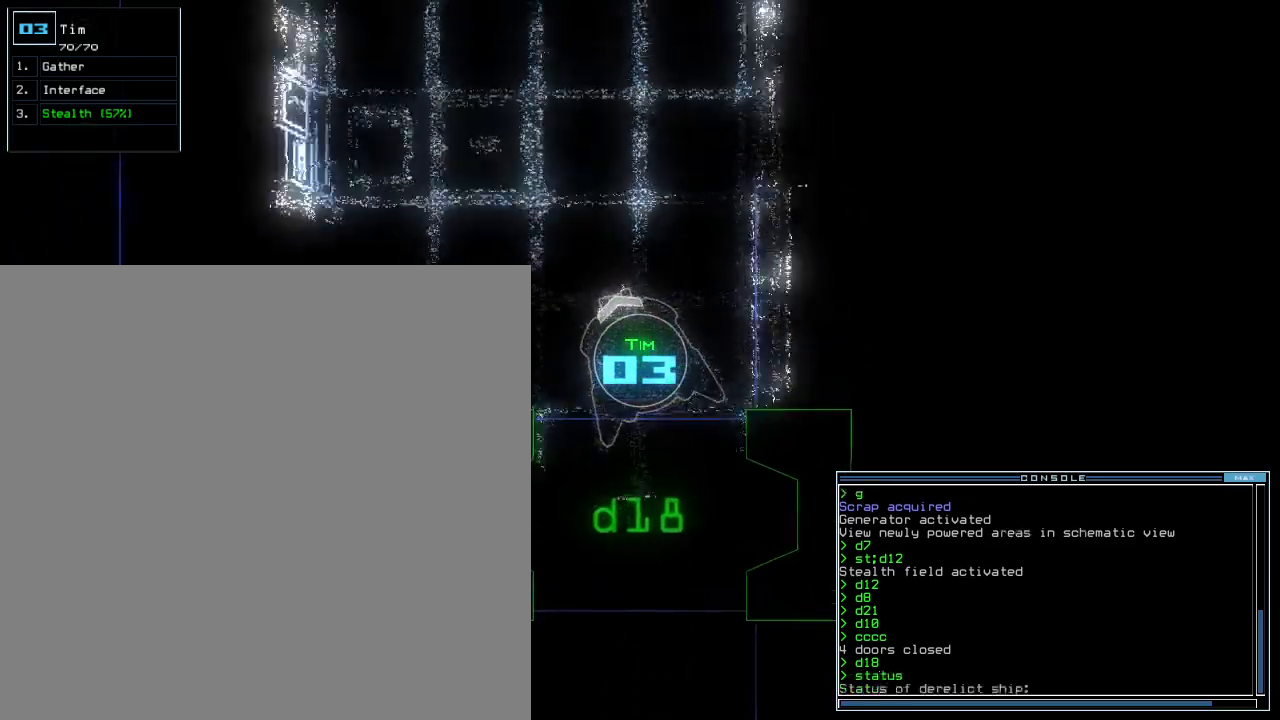
{"keys": ["up"], "events": [[80, "return", "up"], [300, "left", "down"], [400, "left", "up"]]}
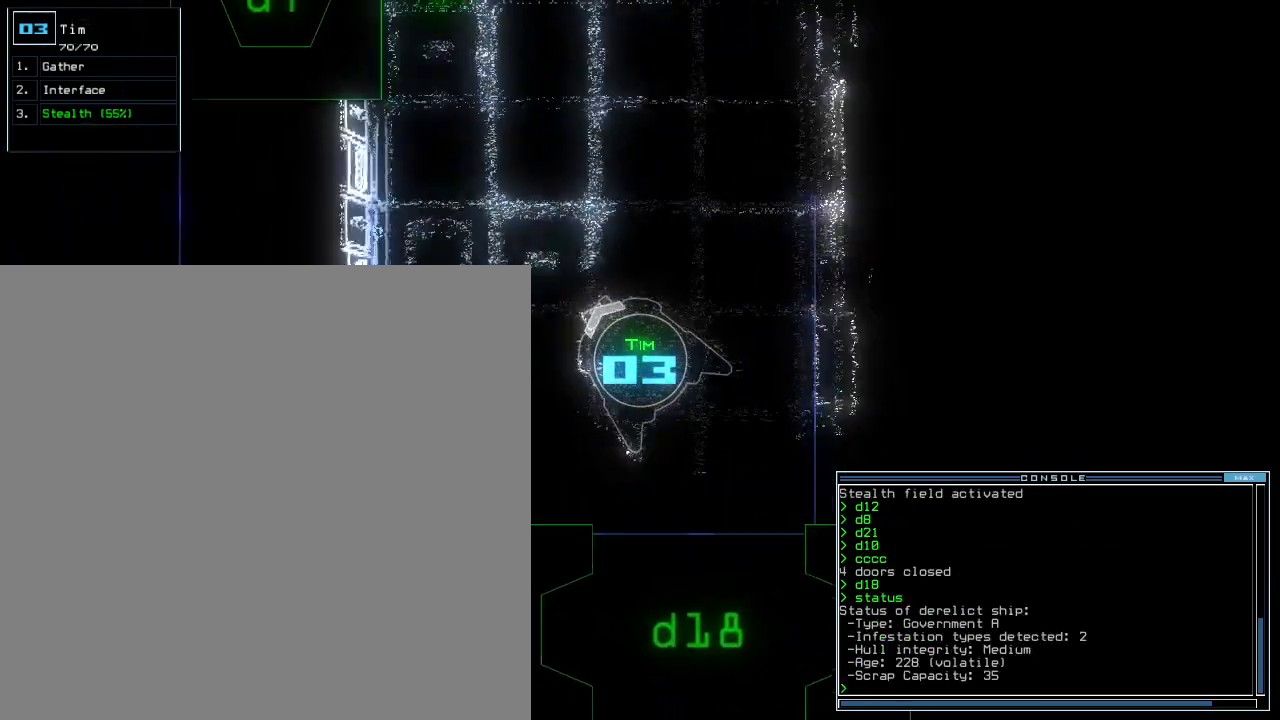
{"keys": ["up"], "events": [[80, "right", "down"], [180, "right", "up"], [280, "right", "down"], [360, "right", "up"]]}
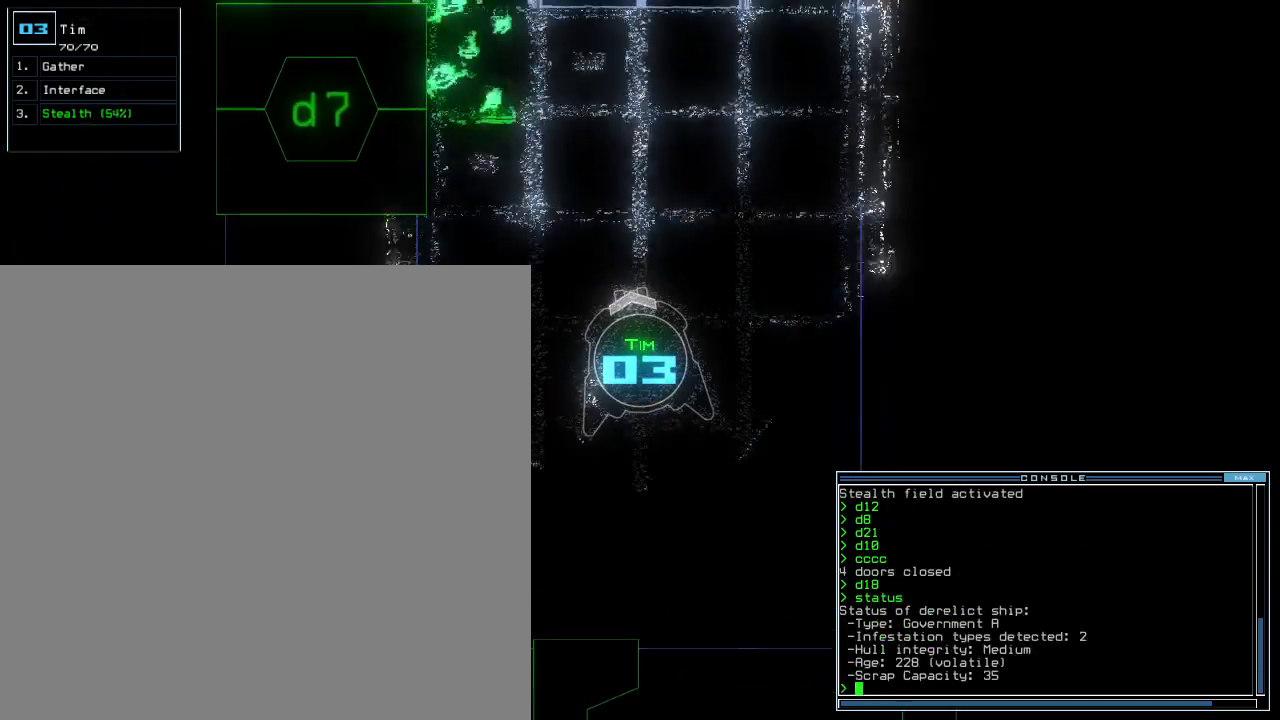
{"keys": ["left", "up"], "events": [[160, "right", "down"], [440, "right", "up"], [500, "left", "down"]]}
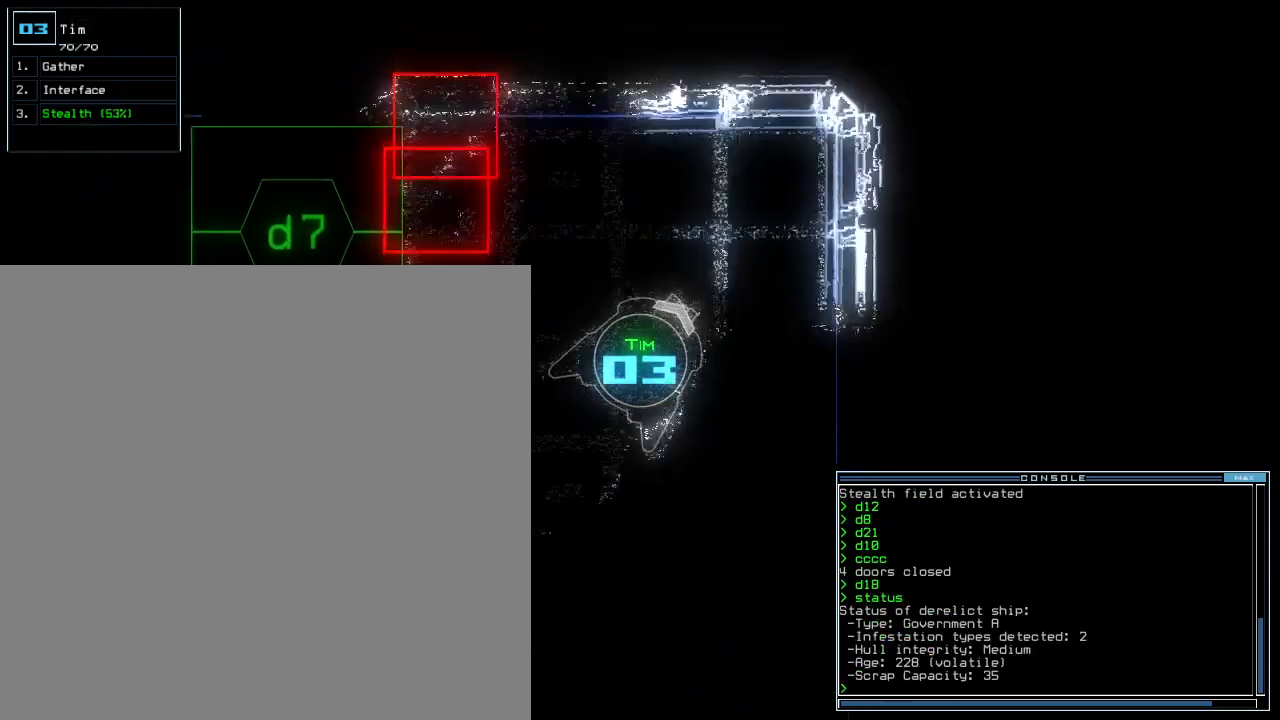
{"keys": ["left"], "events": [[200, "up", "up"]]}
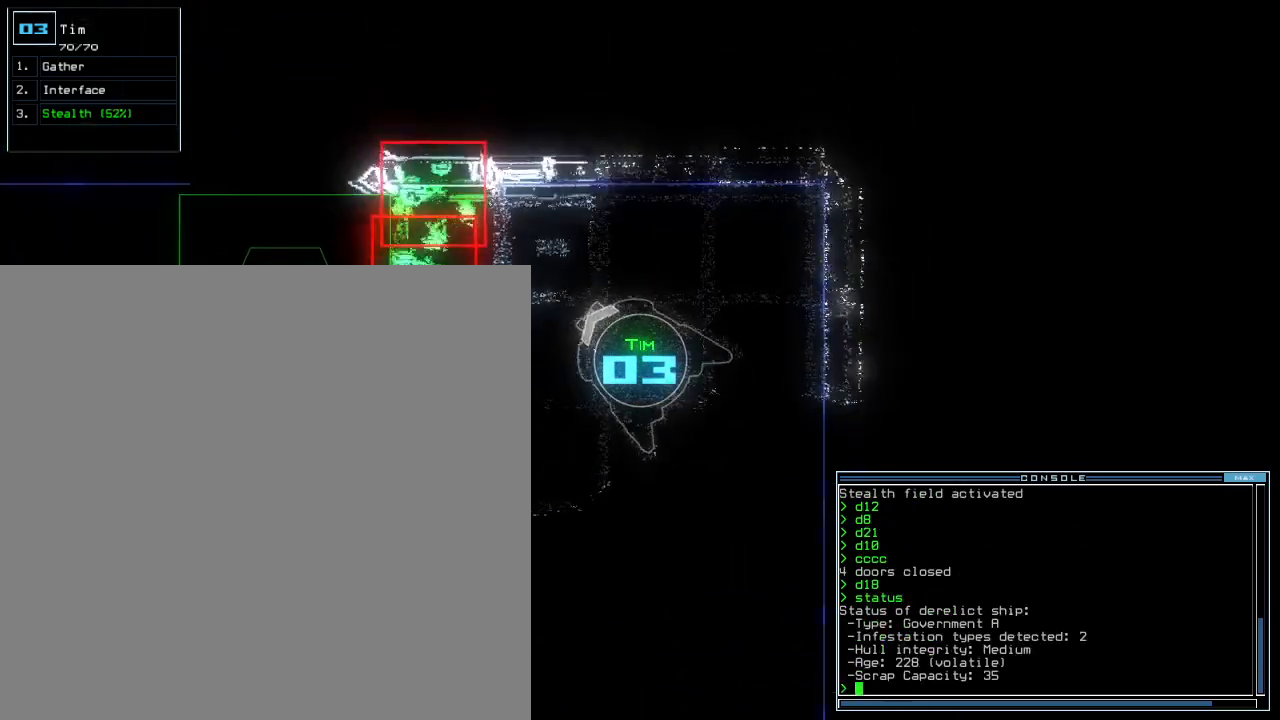
{"keys": ["left"], "events": [[120, "right", "down"], [140, "left", "up"], [380, "left", "down"], [420, "right", "up"]]}
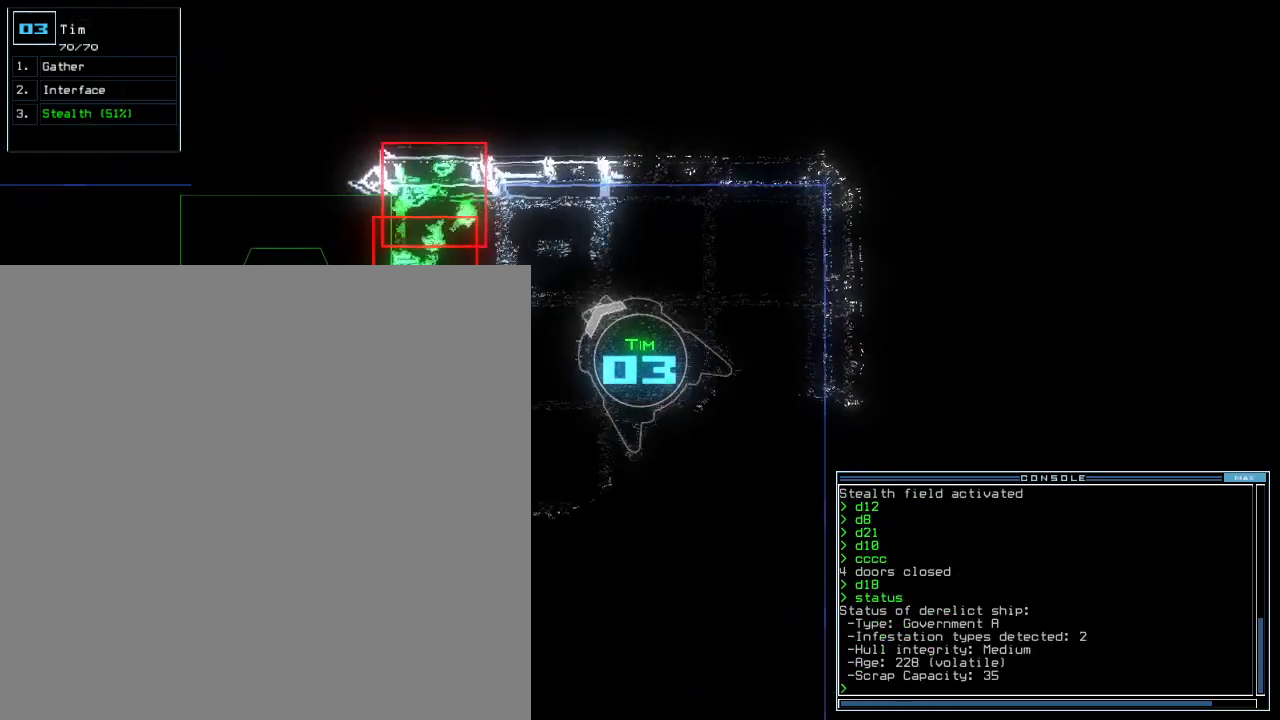
{"keys": ["left"], "events": []}
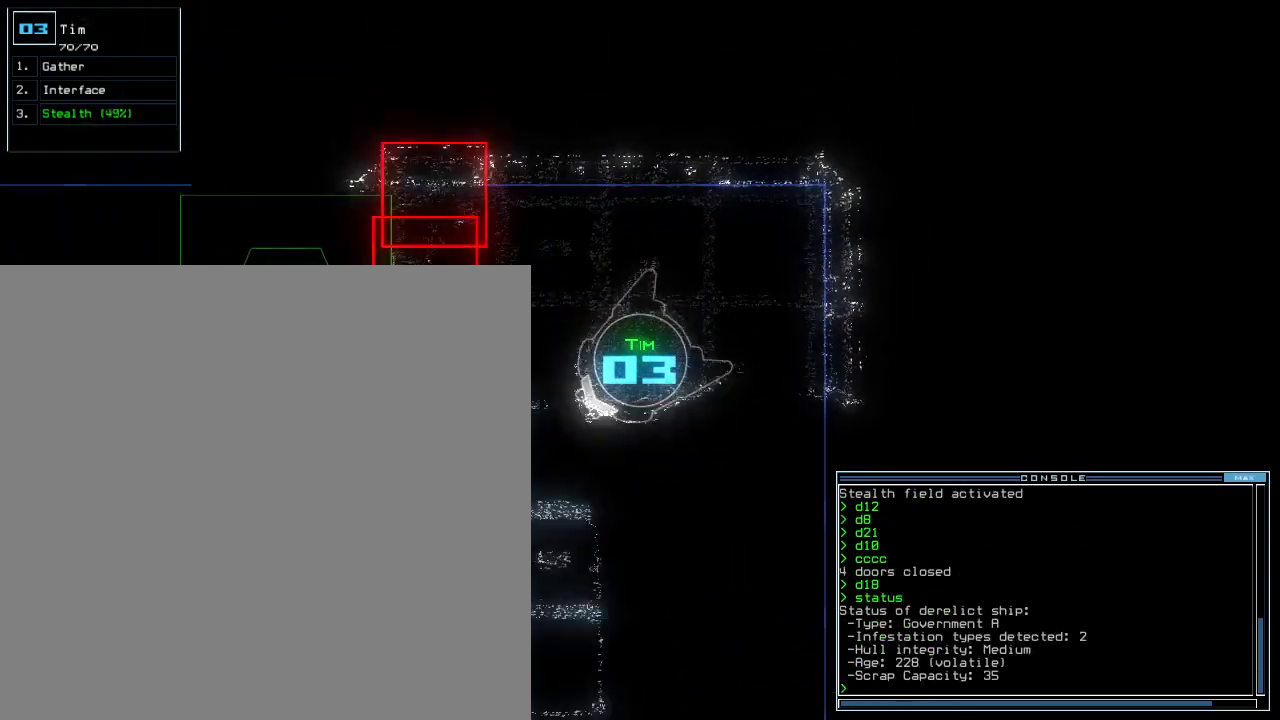
{"keys": ["up"], "events": [[60, "up", "down"], [400, "left", "up"]]}
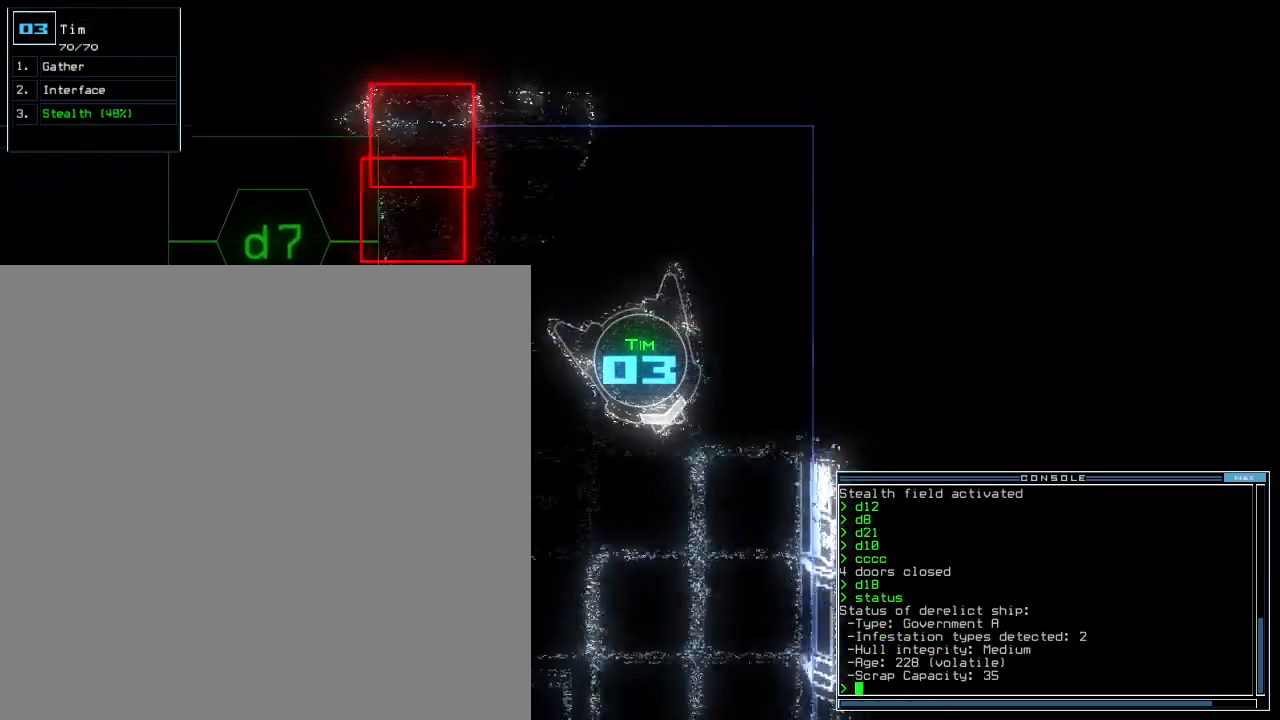
{"keys": ["up"], "events": [[140, "right", "down"], [240, "right", "up"]]}
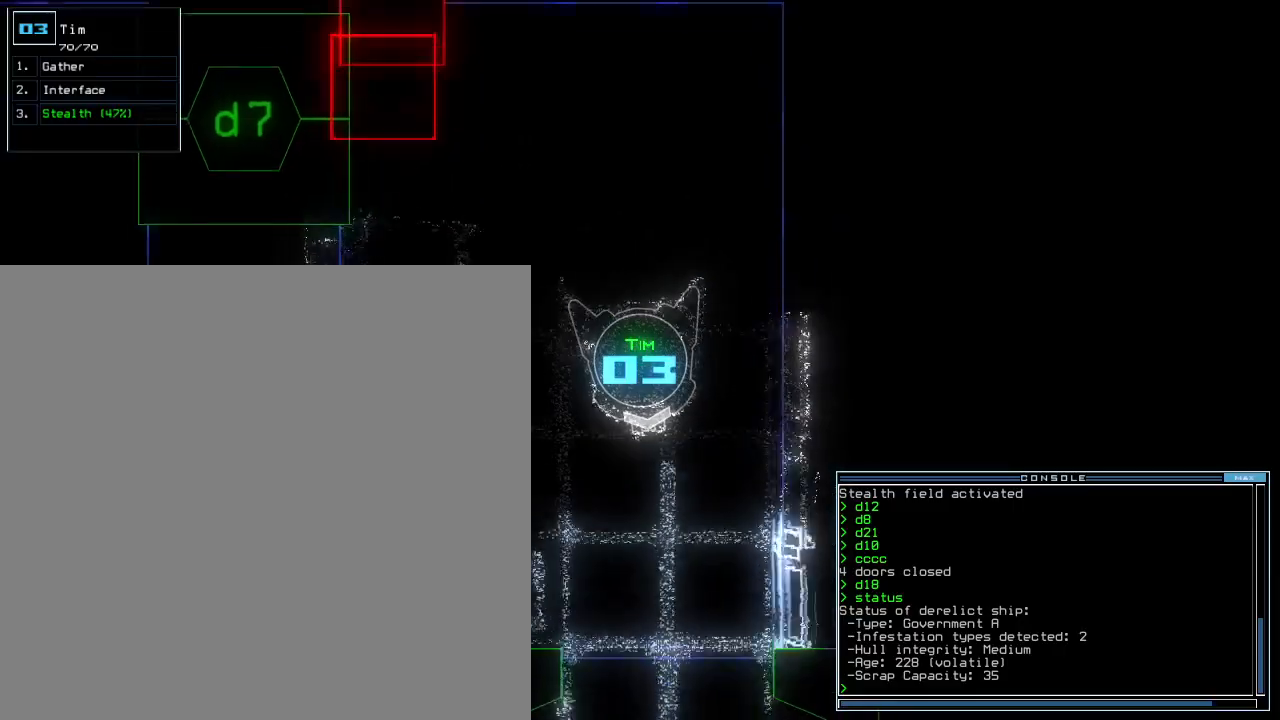
{"keys": ["up"], "events": []}
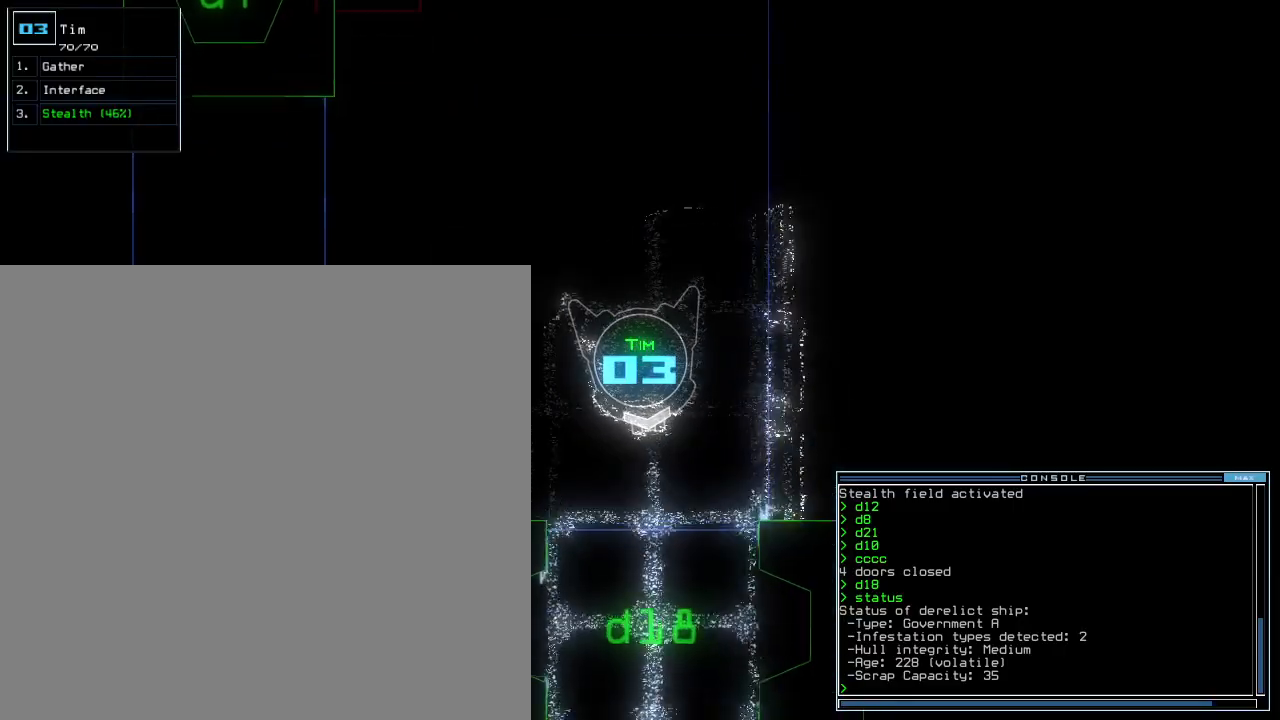
{"keys": ["up"], "events": [[140, "right", "down"], [180, "right", "up"]]}
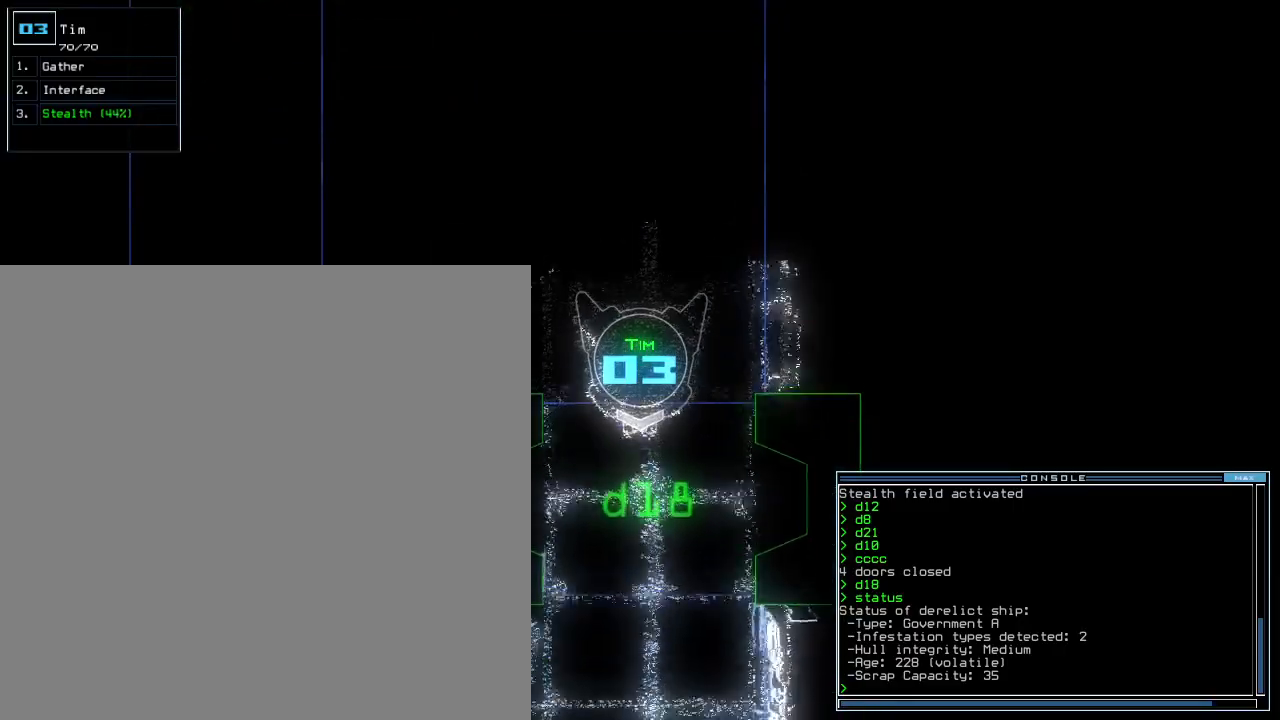
{"keys": ["e", "up"], "events": [[20, "left", "down"], [80, "left", "up"], [320, "d", "down"], [340, "s", "down"], [360, "right", "down"], [400, "right", "up"], [440, "e", "down"], [460, "d", "up"], [460, "s", "up"]]}
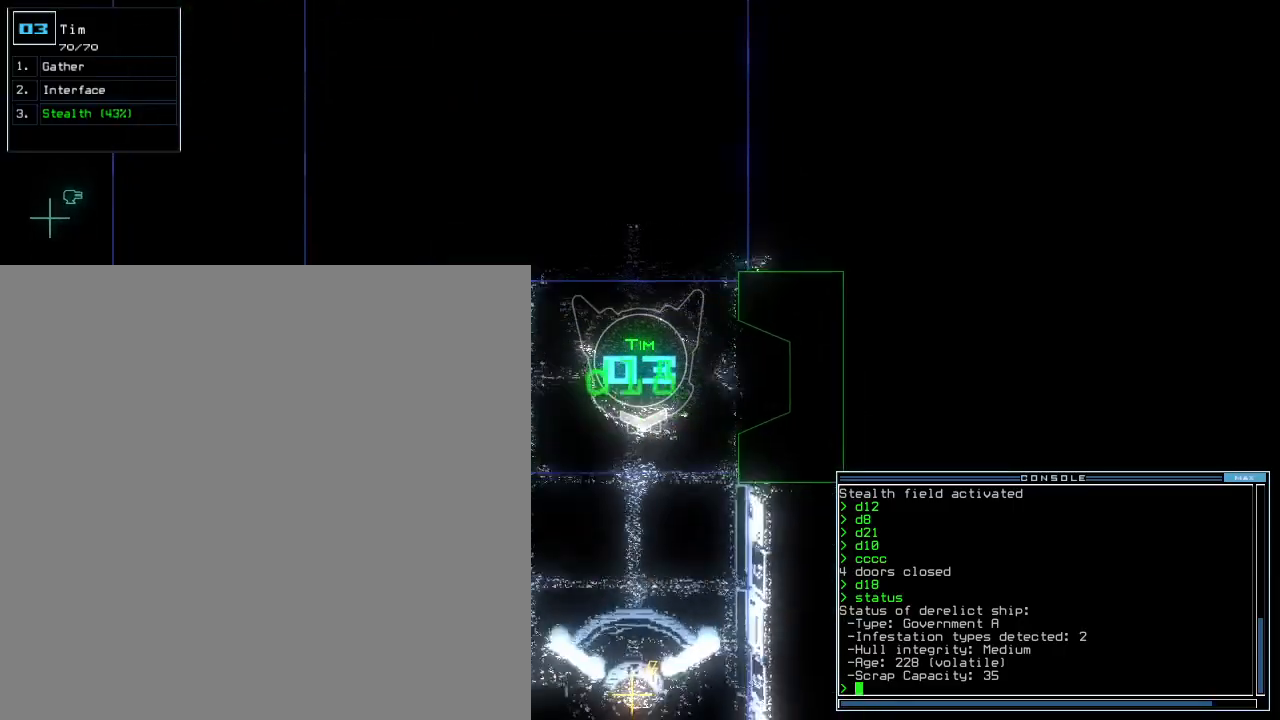
{"keys": ["right", "up"], "events": [[40, "1", "down"], [80, "e", "up"], [140, "1", "up"], [280, "right", "down"], [340, "right", "up"], [480, "right", "down"]]}